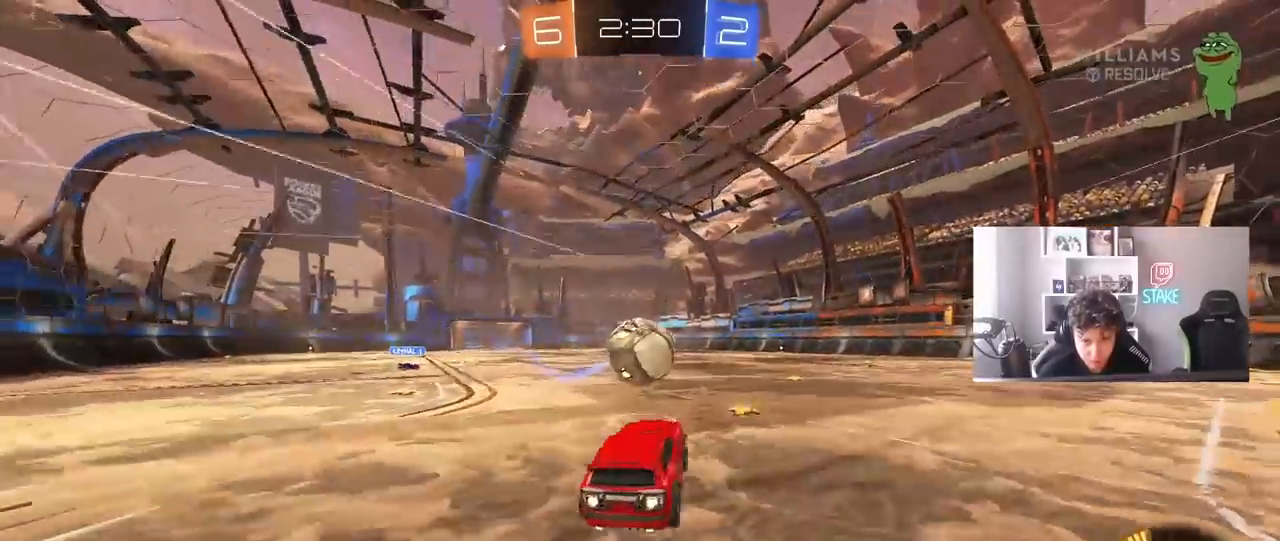
Gameplay with keyboard and mouse; each line is a JSON object with the keys and mouse buttons held at the frame after it. "events" lists presses ("down") and releases ("up") of "1", "2", "3", "4", "5", "a", "alt", "c", "caps_lock", "ctrl", "d", "e", "f", "g", "q", "r", "s", "shift", "space", "t", "tab", "v", "w", "x", "z", "mouse_left", "mouse_wheel" and "mouse_right" between this image and that frame as [ms after this image, input, new state], when the widget could be followed in between. "mouse_left", "mouse_wheel", "mouse_right" = the "left", "wheel", "right" buttons of the "mouse" list. No other keys are recorded. "wheel" means that the mouse wheel is clicked or scrolled. Mouse movement is not recorded.
{"keys": ["a", "s", "shift"], "mouse": ["left"], "events": [[117, "a", "down"], [117, "shift", "down"], [117, "w", "down"], [200, "mouse_right", "down"], [383, "mouse_right", "up"], [383, "s", "down"], [383, "w", "up"]]}
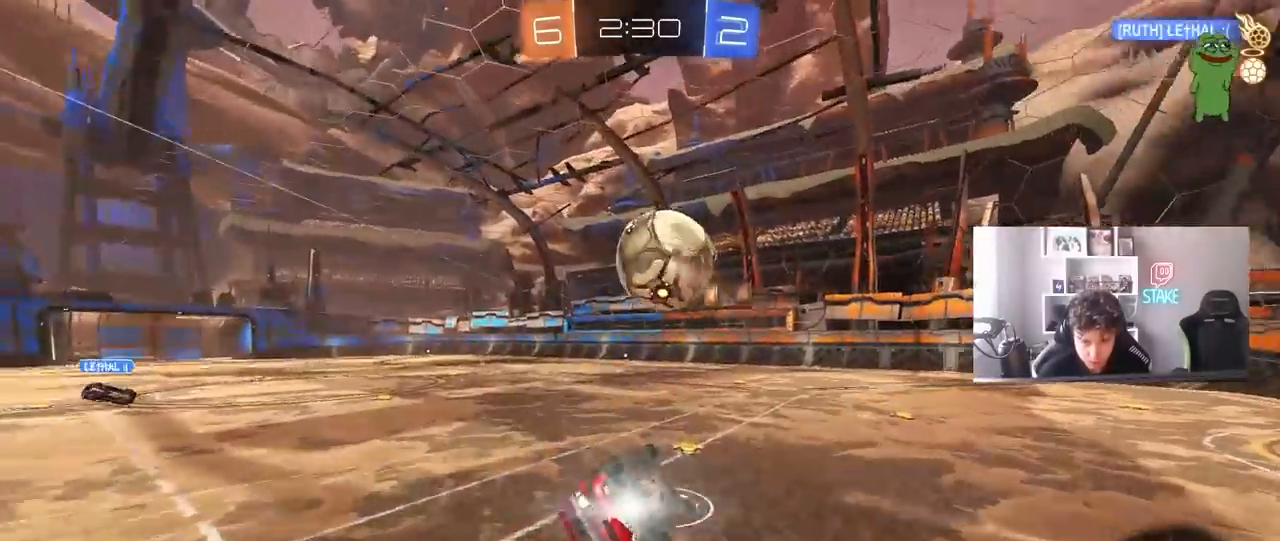
{"keys": ["a", "s"], "mouse": [], "events": [[267, "mouse_left", "up"], [367, "shift", "up"]]}
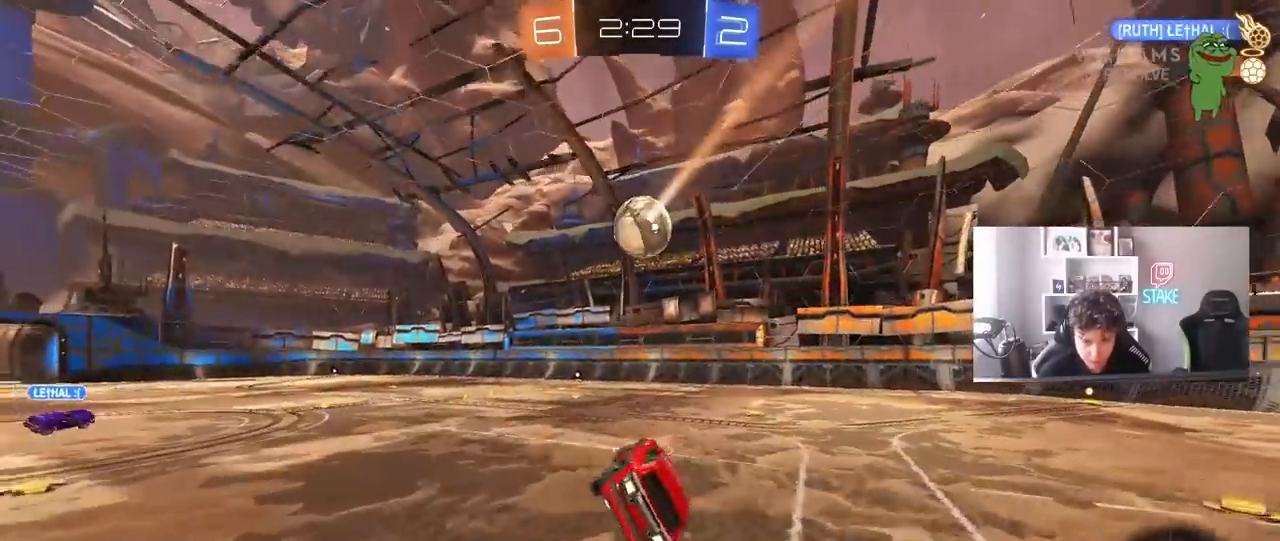
{"keys": ["w"], "mouse": ["left"], "events": [[50, "a", "up"], [100, "s", "up"], [333, "w", "down"], [467, "mouse_left", "down"]]}
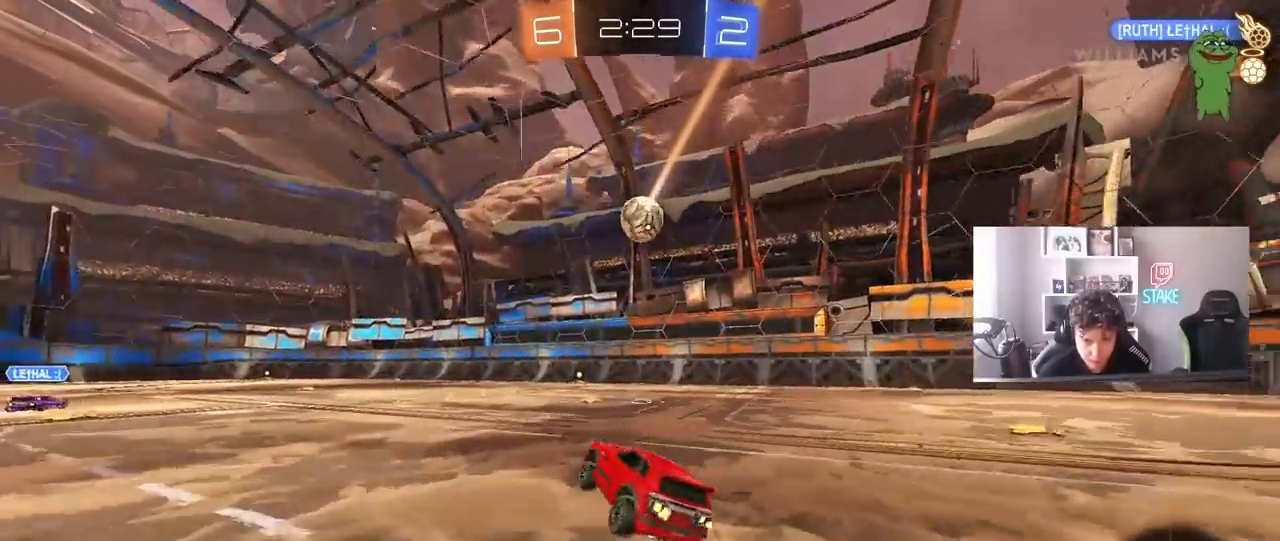
{"keys": ["w"], "mouse": [], "events": [[200, "mouse_left", "up"], [250, "d", "down"], [300, "d", "up"]]}
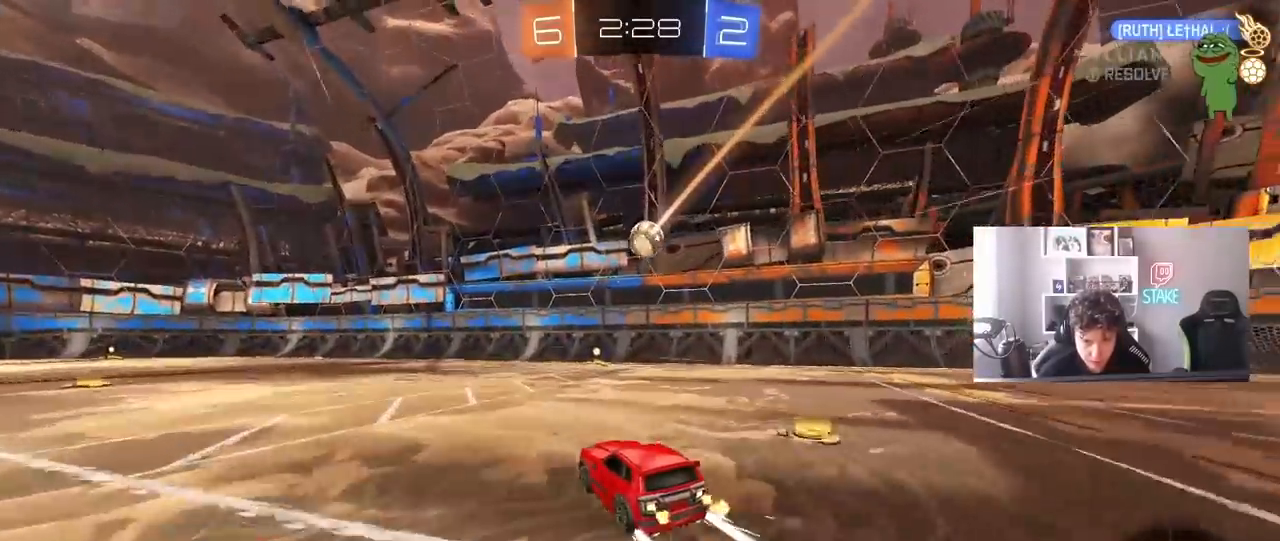
{"keys": ["a", "s"], "mouse": [], "events": [[367, "w", "up"], [450, "s", "down"], [500, "a", "down"]]}
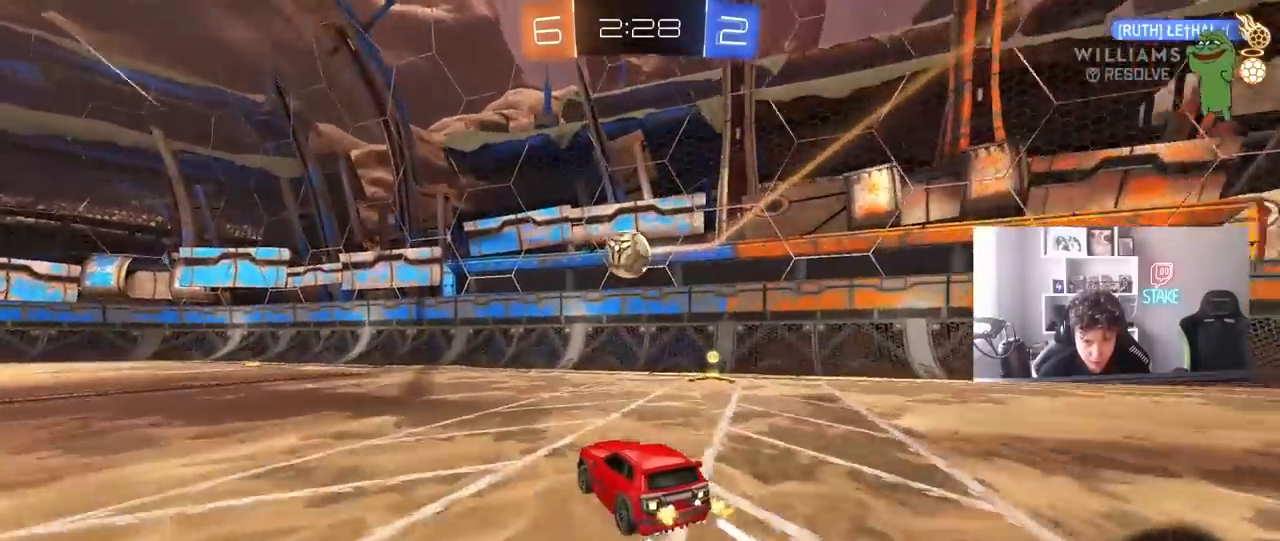
{"keys": ["a", "w"], "mouse": [], "events": [[233, "s", "up"], [333, "w", "down"]]}
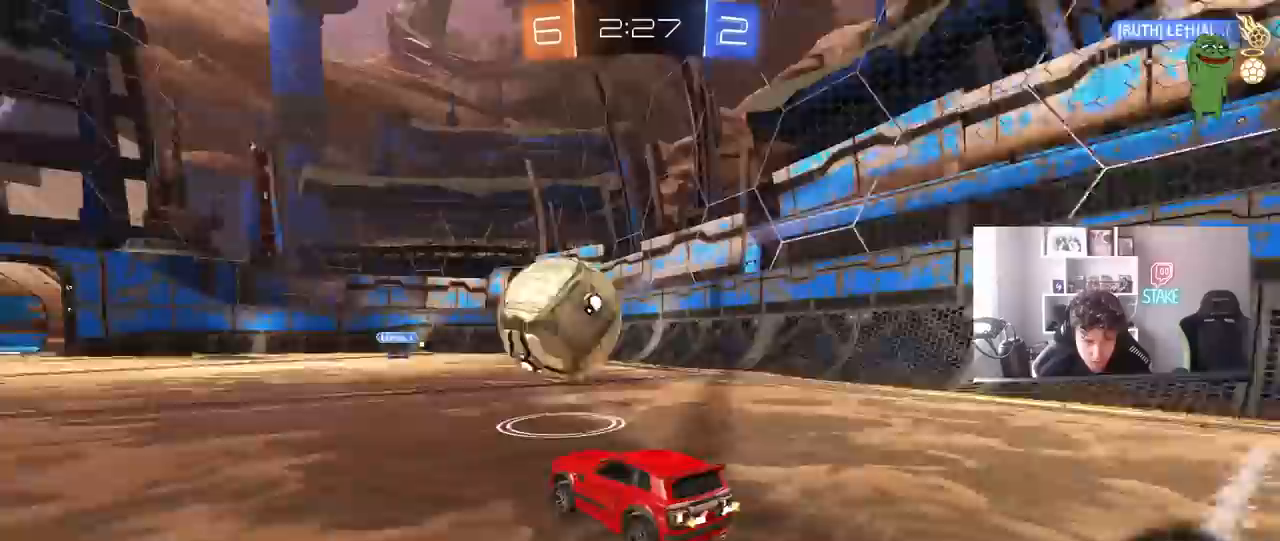
{"keys": ["d", "w"], "mouse": [], "events": [[383, "a", "up"], [433, "d", "down"]]}
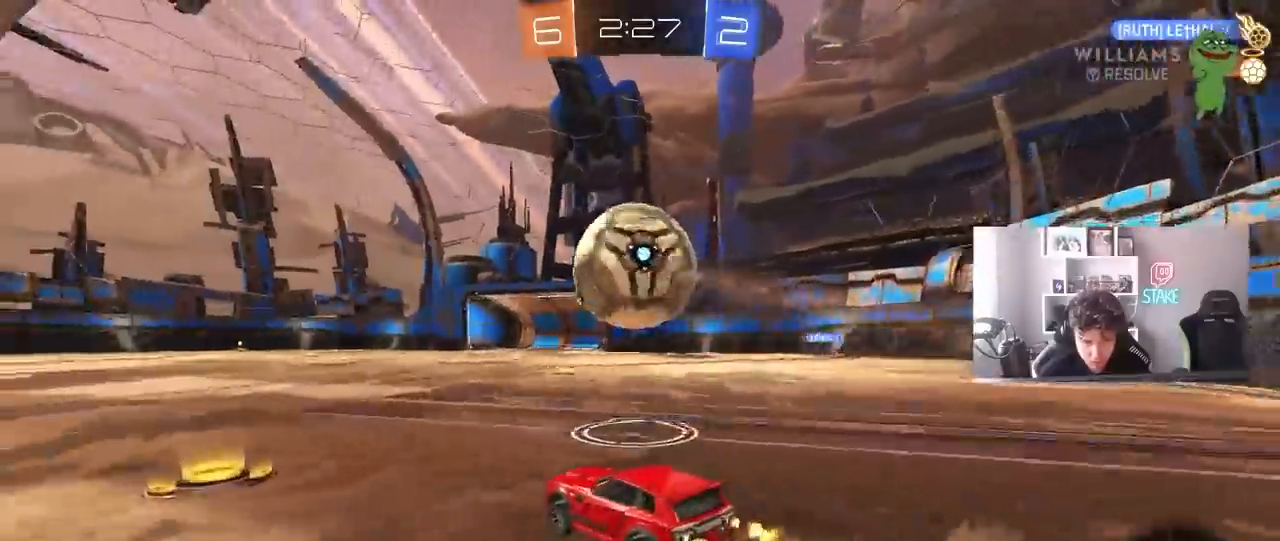
{"keys": ["w"], "mouse": ["left"], "events": [[33, "d", "up"], [83, "mouse_left", "down"], [167, "d", "down"], [267, "d", "up"], [417, "mouse_left", "up"], [500, "mouse_left", "down"]]}
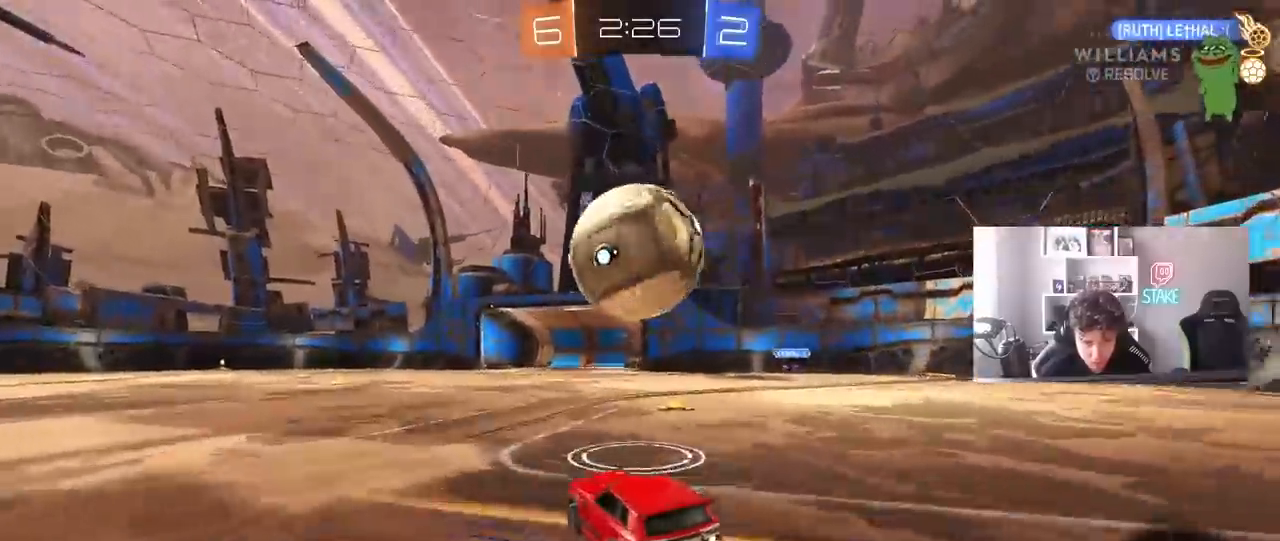
{"keys": ["d", "shift"], "mouse": ["right"], "events": [[150, "w", "up"], [183, "mouse_right", "down"], [233, "d", "down"], [233, "s", "down"], [283, "s", "up"], [333, "mouse_right", "up"], [333, "shift", "down"], [367, "mouse_right", "down"], [467, "mouse_left", "up"]]}
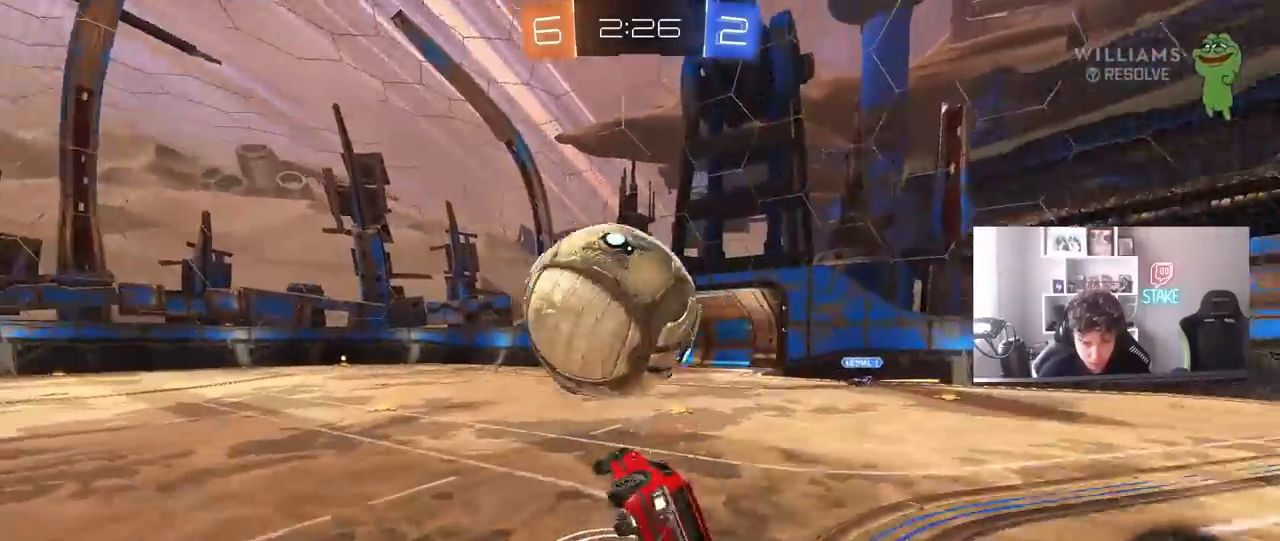
{"keys": ["d", "w"], "mouse": [], "events": [[67, "mouse_right", "up"], [433, "shift", "up"], [433, "w", "down"]]}
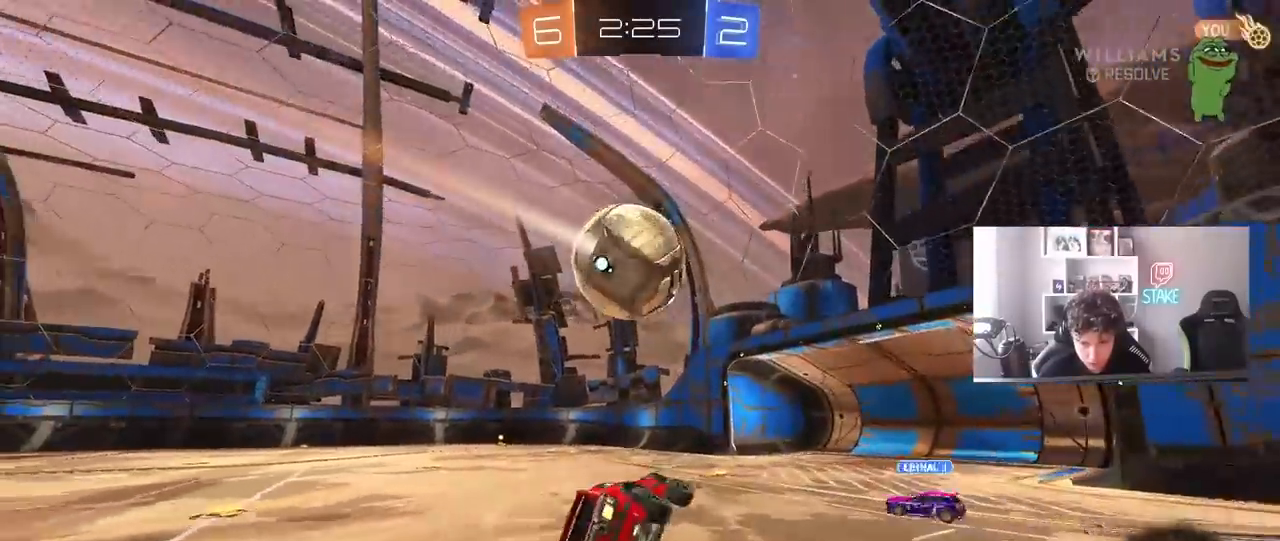
{"keys": ["a", "w"], "mouse": ["left"], "events": [[33, "d", "up"], [83, "w", "up"], [367, "a", "down"], [367, "w", "down"], [450, "mouse_left", "down"]]}
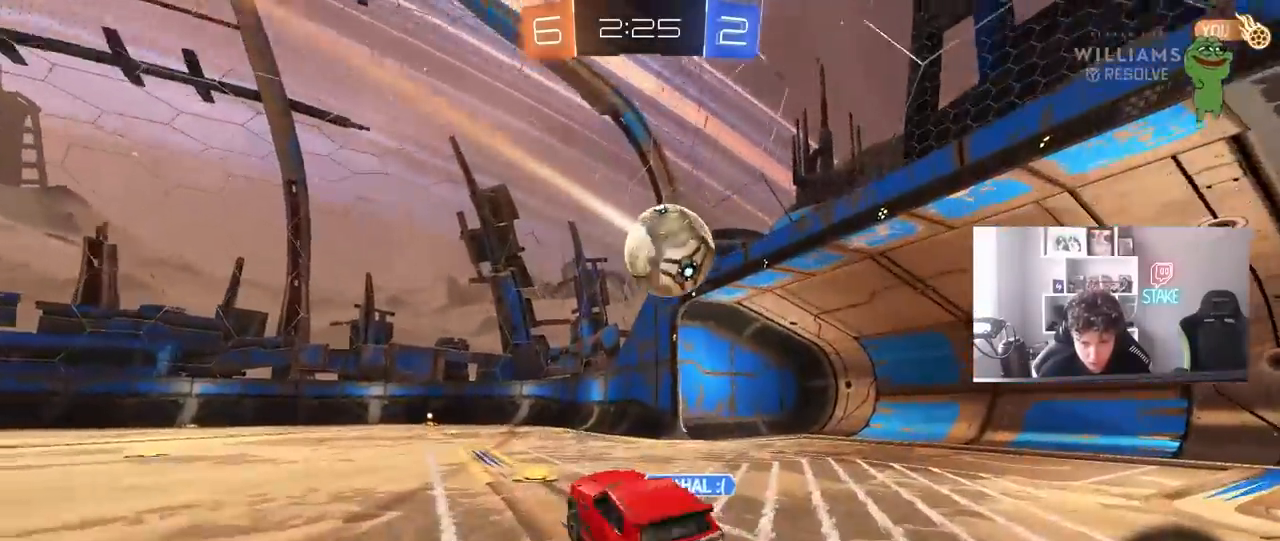
{"keys": ["w"], "mouse": [], "events": [[183, "a", "up"], [183, "mouse_left", "up"], [183, "w", "up"], [233, "d", "down"], [383, "d", "up"], [383, "w", "down"]]}
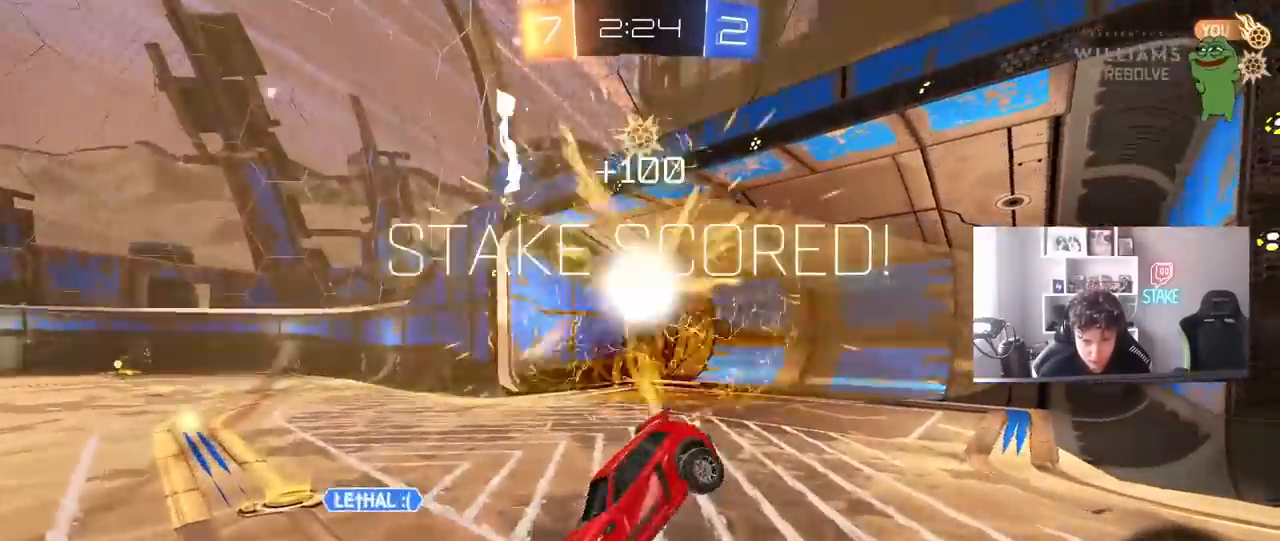
{"keys": ["a", "s", "shift"], "mouse": [], "events": [[17, "w", "up"], [150, "a", "down"], [250, "shift", "down"], [250, "space", "down"], [383, "space", "up"], [433, "s", "down"]]}
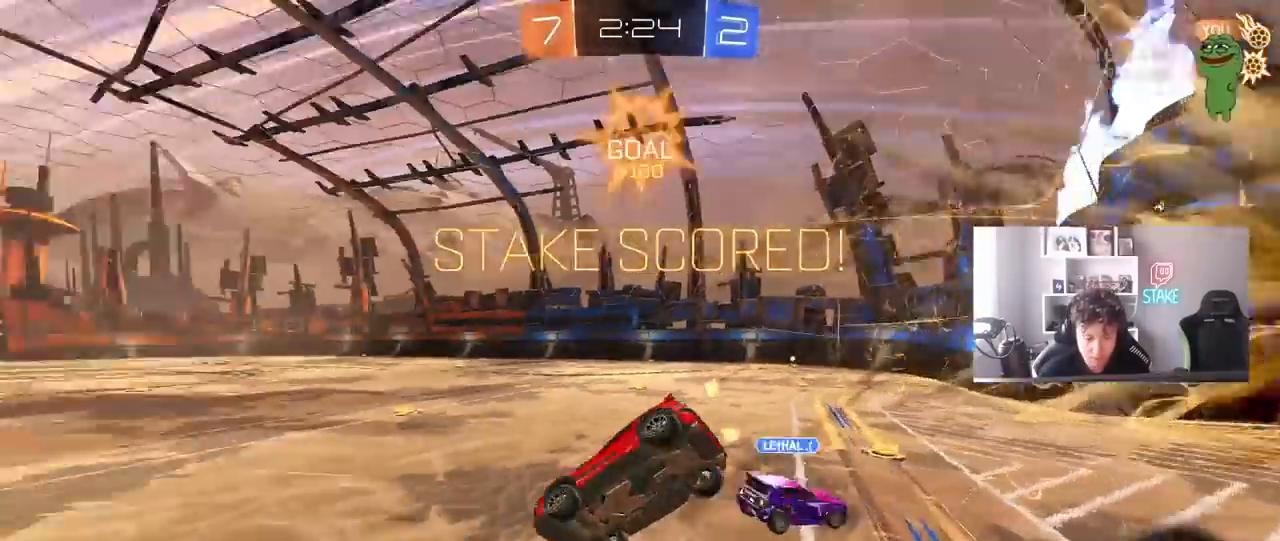
{"keys": [], "mouse": [], "events": [[83, "mouse_left", "down"], [367, "s", "up"], [367, "shift", "up"], [400, "mouse_left", "up"], [500, "a", "up"]]}
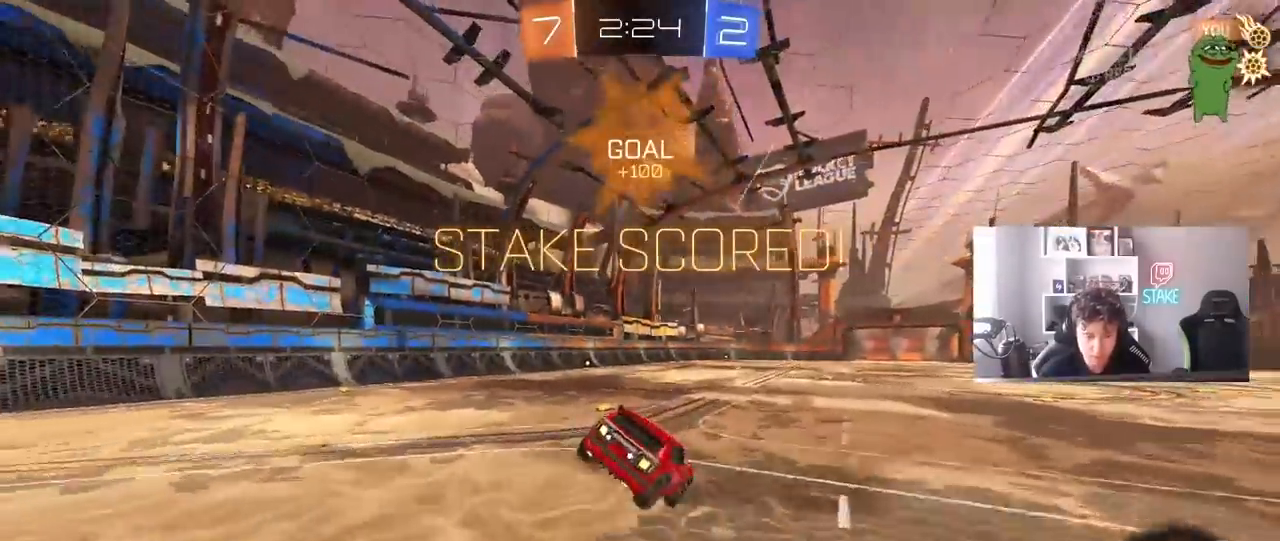
{"keys": ["w"], "mouse": [], "events": [[100, "s", "down"], [183, "a", "down"], [183, "s", "up"], [283, "a", "up"], [333, "d", "down"], [417, "w", "down"], [467, "d", "up"]]}
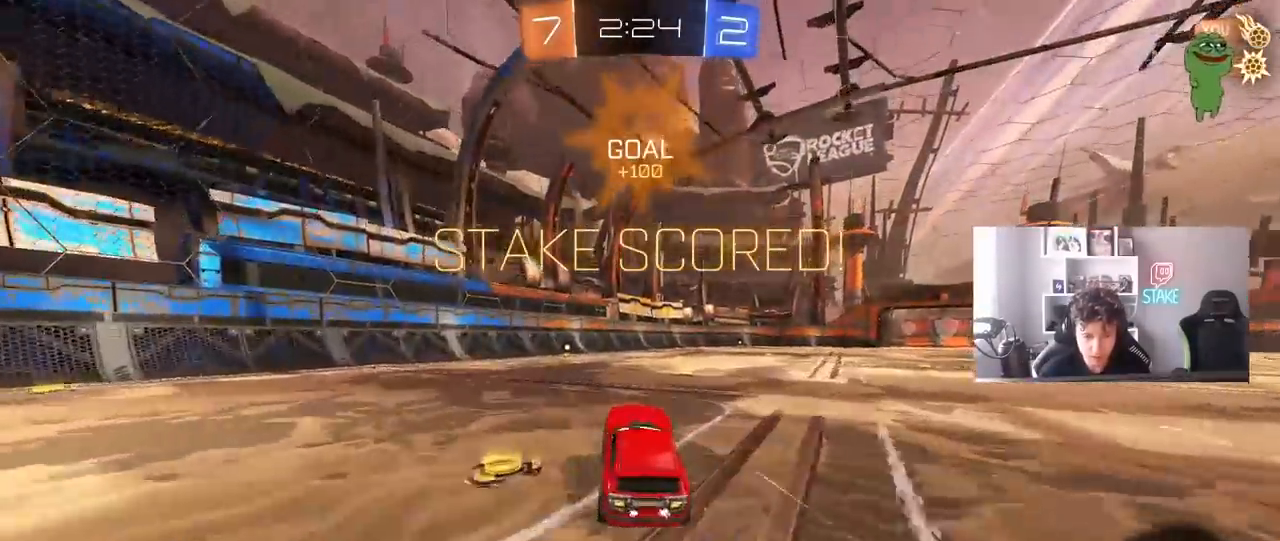
{"keys": ["a", "s", "shift"], "mouse": [], "events": [[17, "a", "down"], [67, "a", "up"], [250, "d", "down"], [250, "mouse_right", "down"], [300, "a", "down"], [300, "d", "up"], [300, "mouse_right", "up"], [300, "shift", "down"], [383, "mouse_right", "down"], [383, "s", "down"], [383, "w", "up"], [483, "mouse_right", "up"]]}
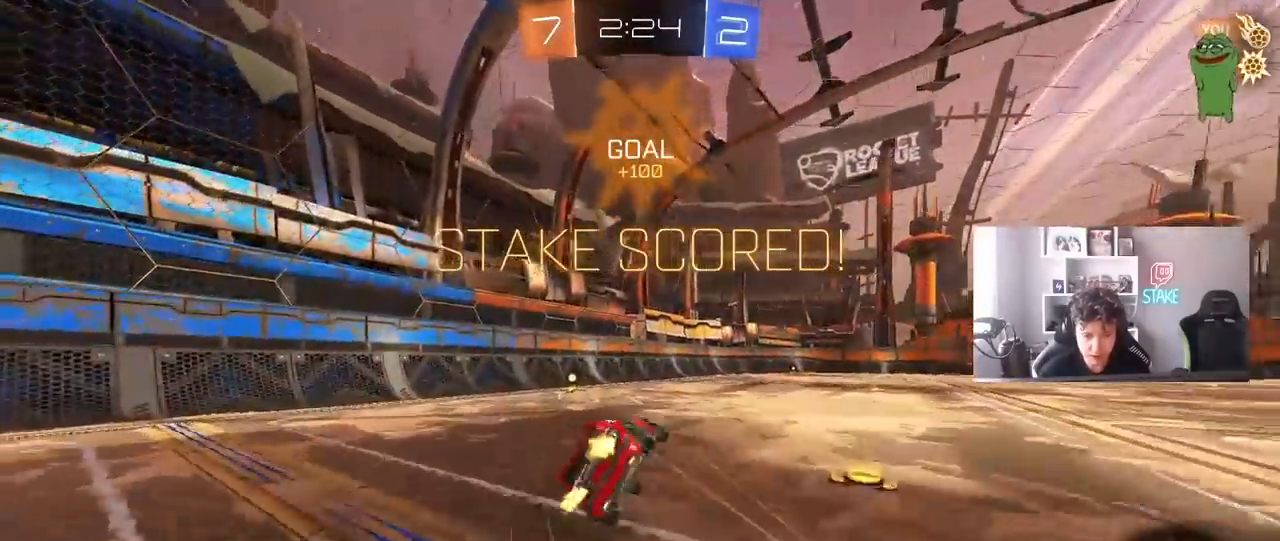
{"keys": ["a", "s"], "mouse": ["left"], "events": [[217, "mouse_left", "down"], [267, "s", "up"], [367, "s", "down"], [450, "shift", "up"]]}
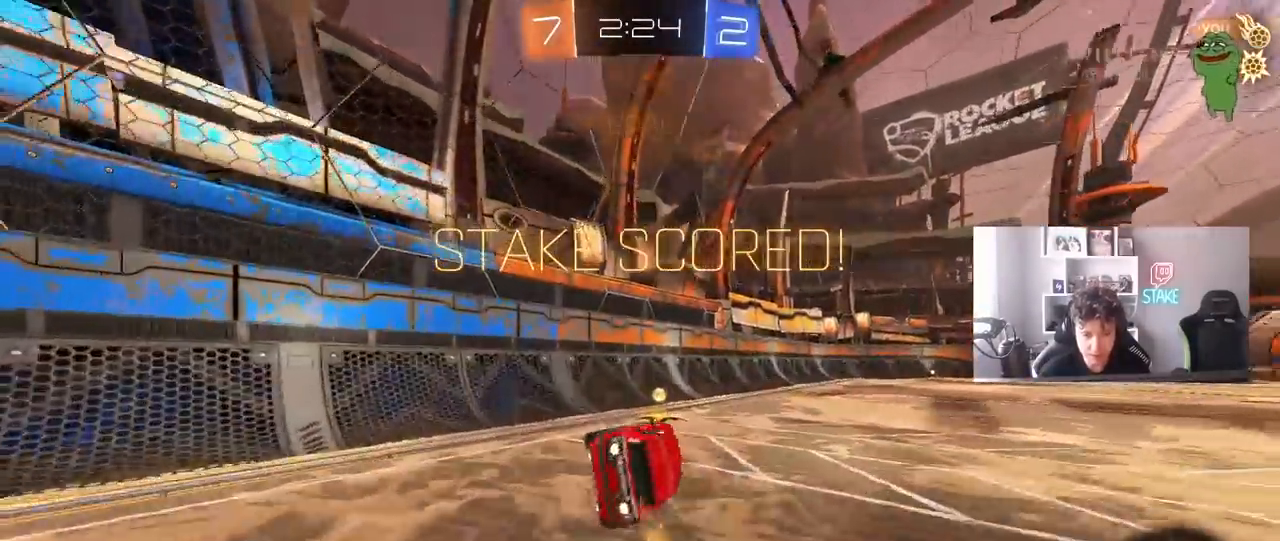
{"keys": ["w"], "mouse": ["left"], "events": [[50, "a", "up"], [100, "s", "up"], [133, "d", "down"], [183, "d", "up"], [283, "w", "down"]]}
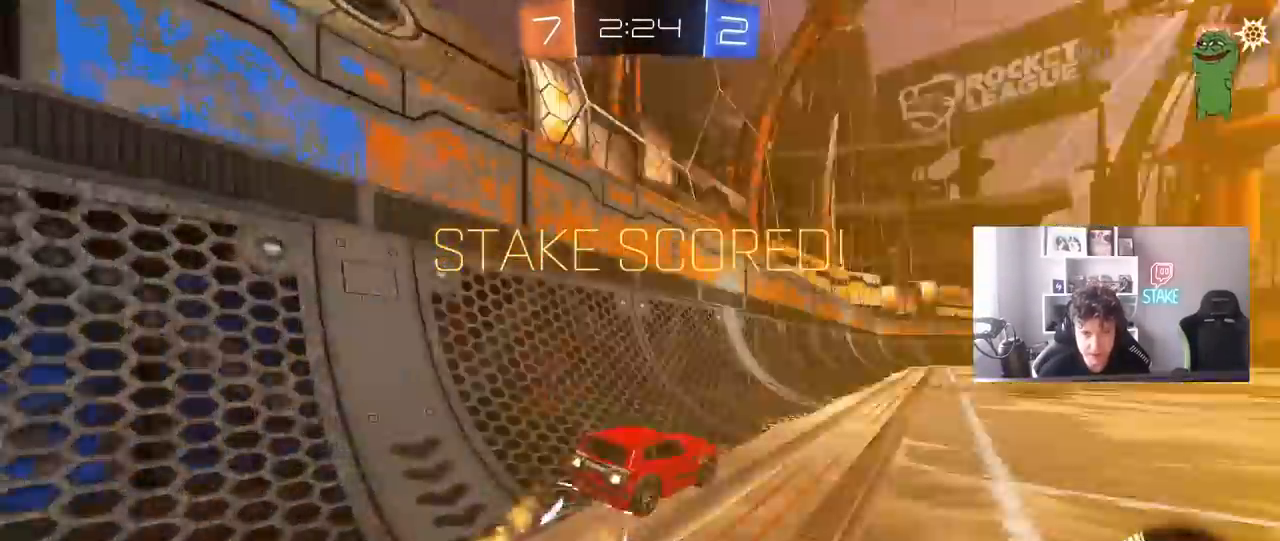
{"keys": ["d", "s", "shift"], "mouse": ["left"], "events": [[67, "d", "down"], [67, "mouse_right", "down"], [117, "shift", "down"], [133, "mouse_right", "up"], [200, "mouse_right", "down"], [300, "s", "down"], [300, "w", "up"], [400, "mouse_right", "up"]]}
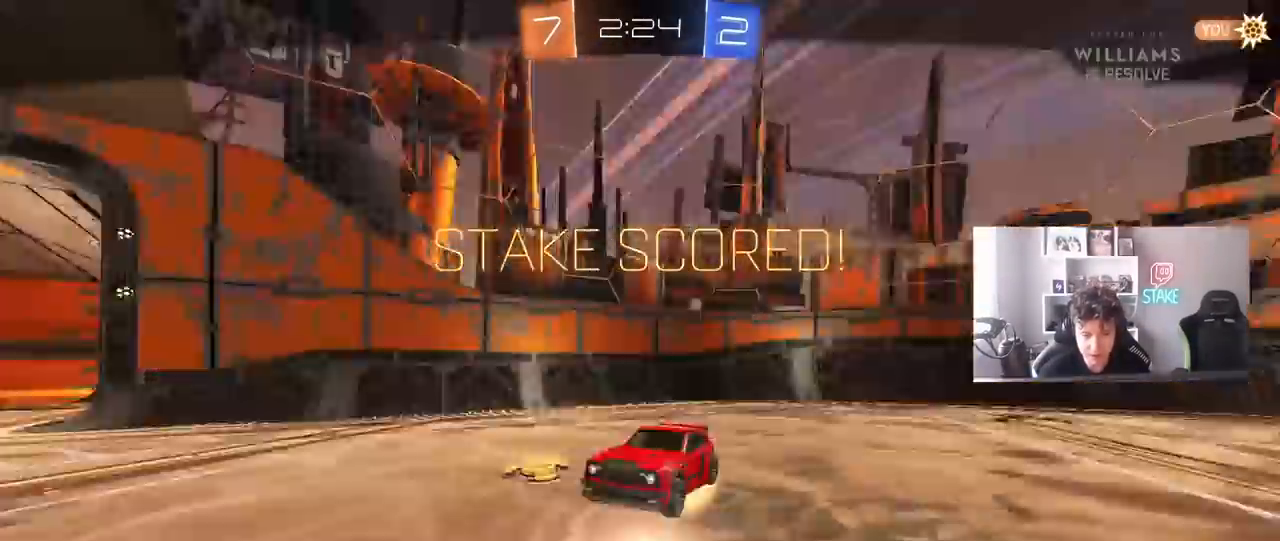
{"keys": [], "mouse": [], "events": [[33, "s", "up"], [133, "s", "down"], [317, "d", "up"], [317, "mouse_left", "up"], [317, "s", "up"], [317, "shift", "up"]]}
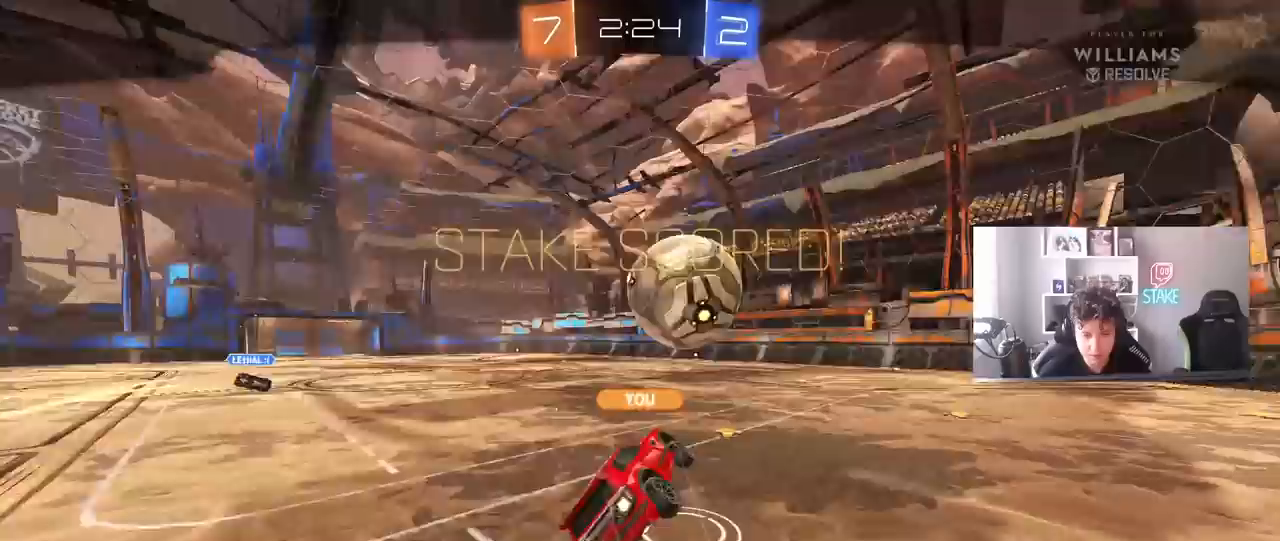
{"keys": ["tab"], "mouse": ["right"], "events": [[50, "tab", "down"], [283, "mouse_right", "down"], [417, "mouse_right", "up"], [467, "mouse_right", "down"]]}
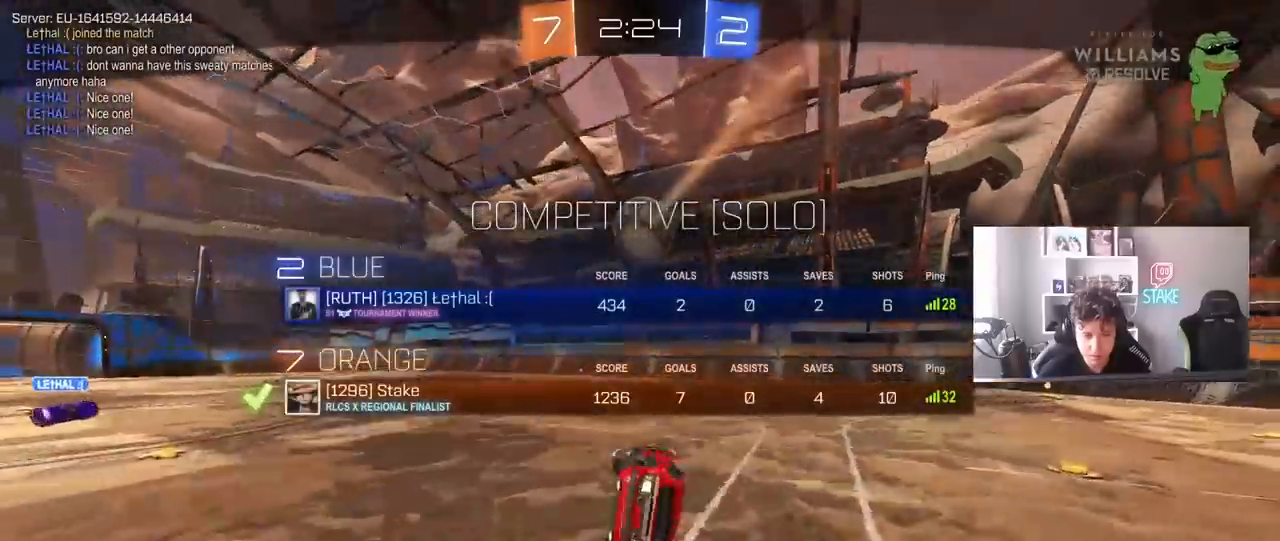
{"keys": [], "mouse": [], "events": [[150, "mouse_right", "up"], [200, "tab", "up"], [250, "mouse_right", "down"], [483, "mouse_right", "up"]]}
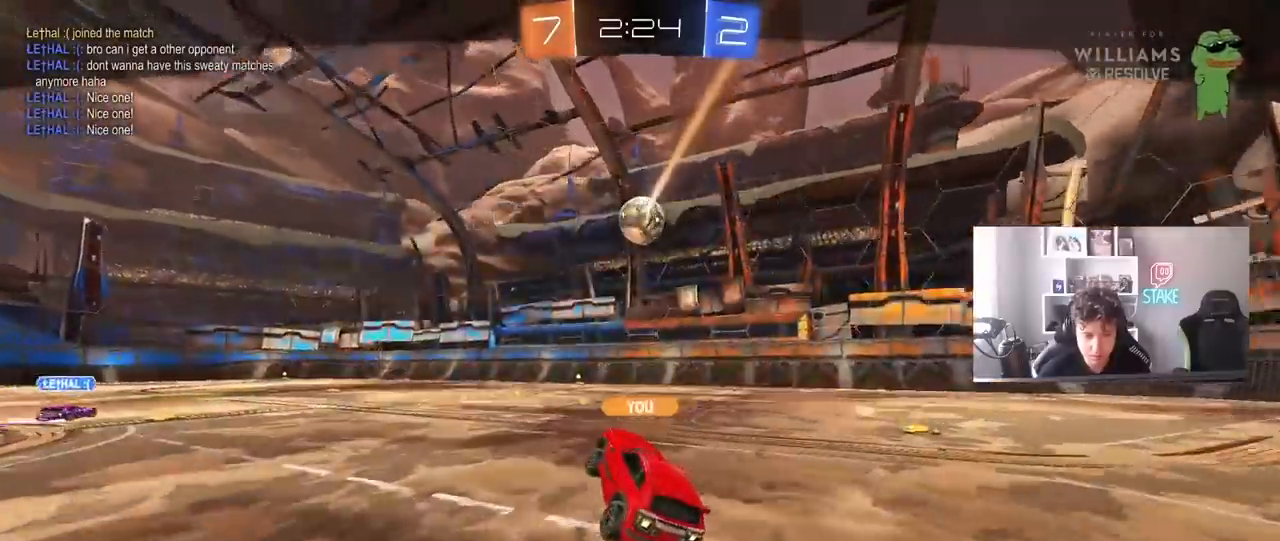
{"keys": ["tab"], "mouse": ["right"], "events": [[33, "tab", "down"], [367, "mouse_right", "down"]]}
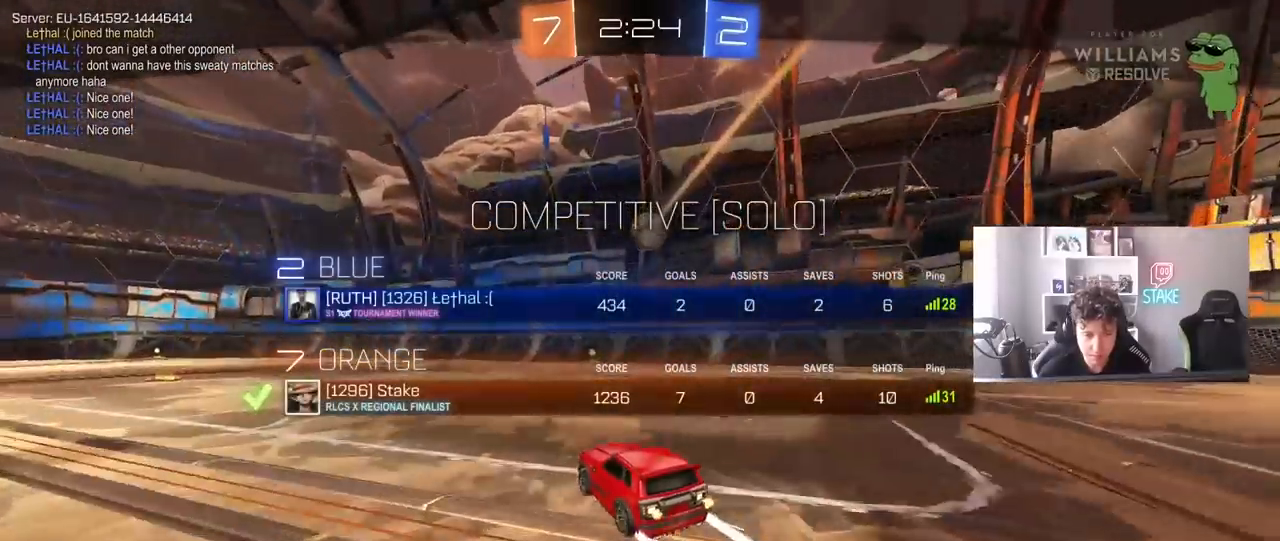
{"keys": ["tab"], "mouse": [], "events": [[50, "mouse_right", "up"], [100, "mouse_right", "down"], [150, "tab", "up"], [333, "mouse_right", "up"], [383, "tab", "down"]]}
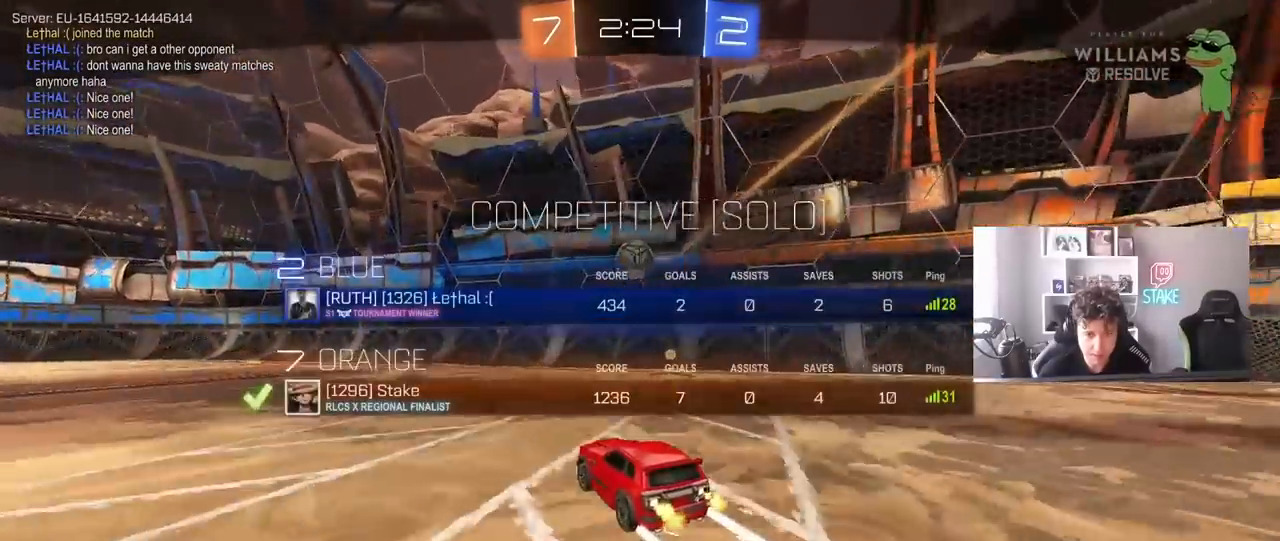
{"keys": ["tab"], "mouse": [], "events": [[200, "tab", "up"], [433, "tab", "down"]]}
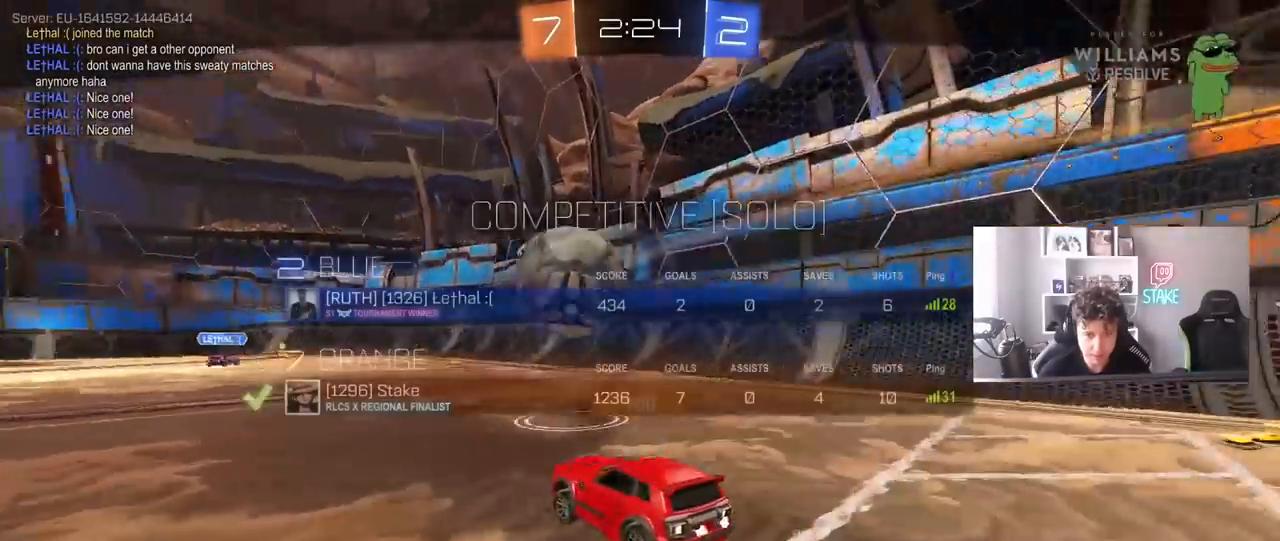
{"keys": [], "mouse": [], "events": [[500, "tab", "up"]]}
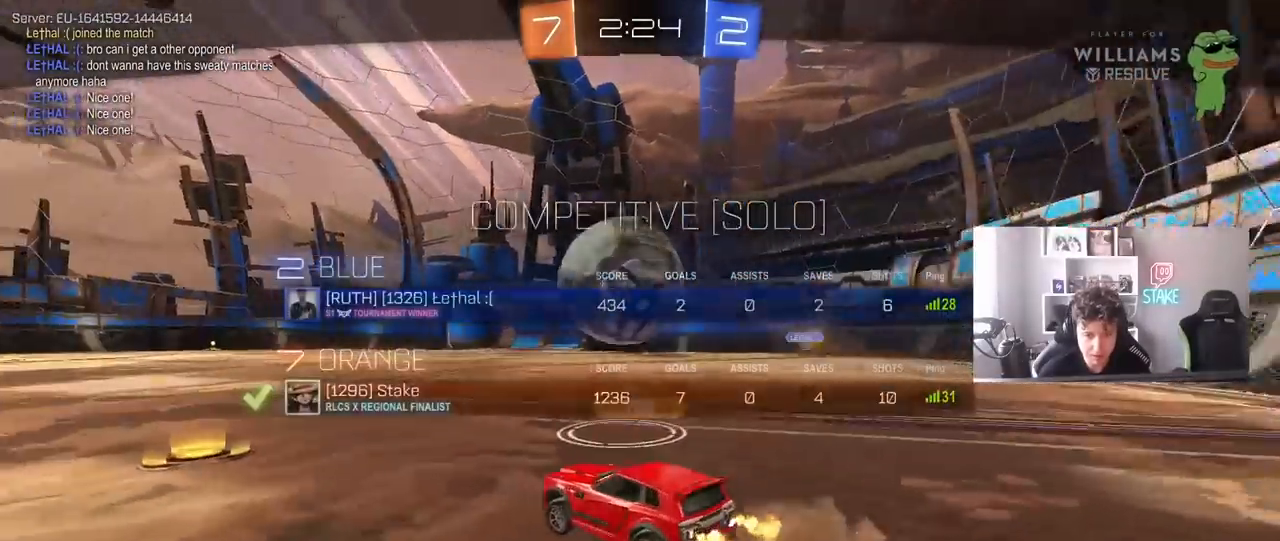
{"keys": [], "mouse": [], "events": []}
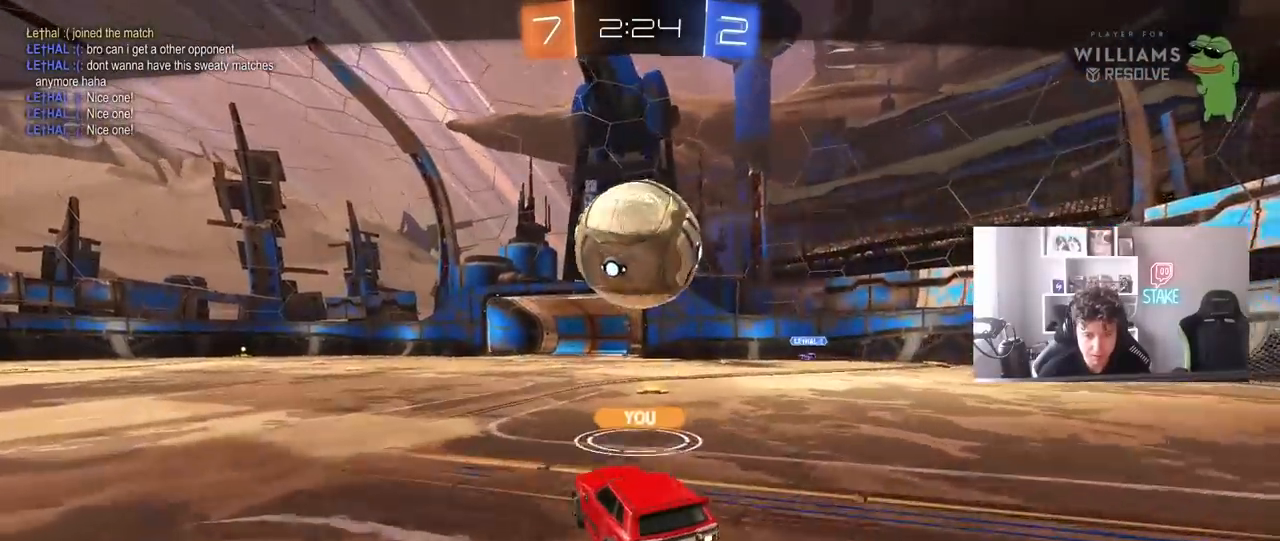
{"keys": [], "mouse": [], "events": []}
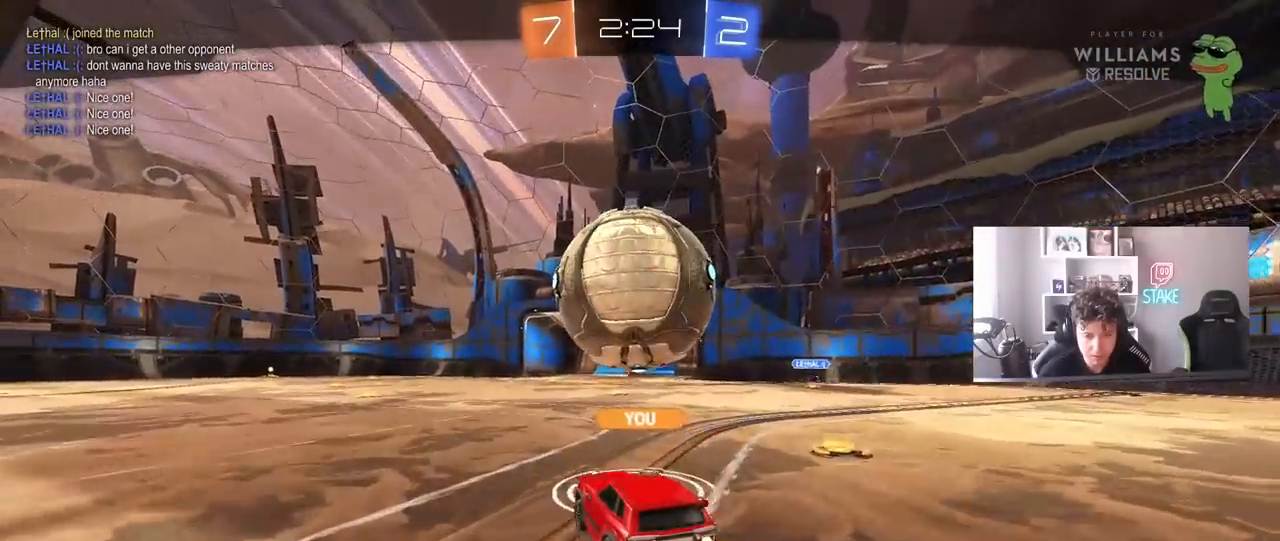
{"keys": [], "mouse": [], "events": []}
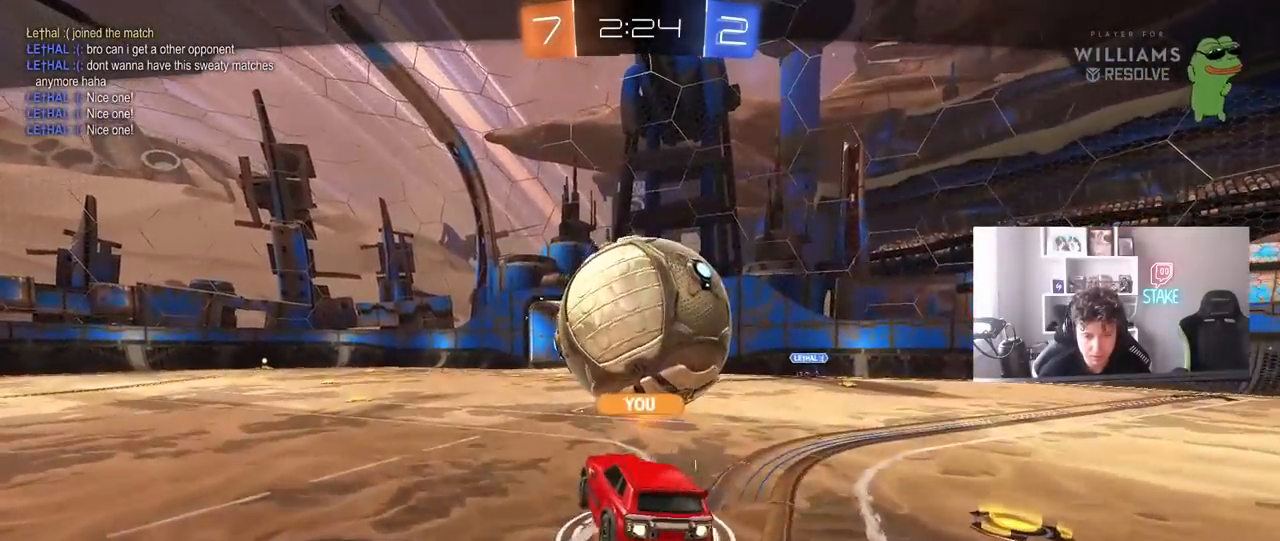
{"keys": [], "mouse": [], "events": []}